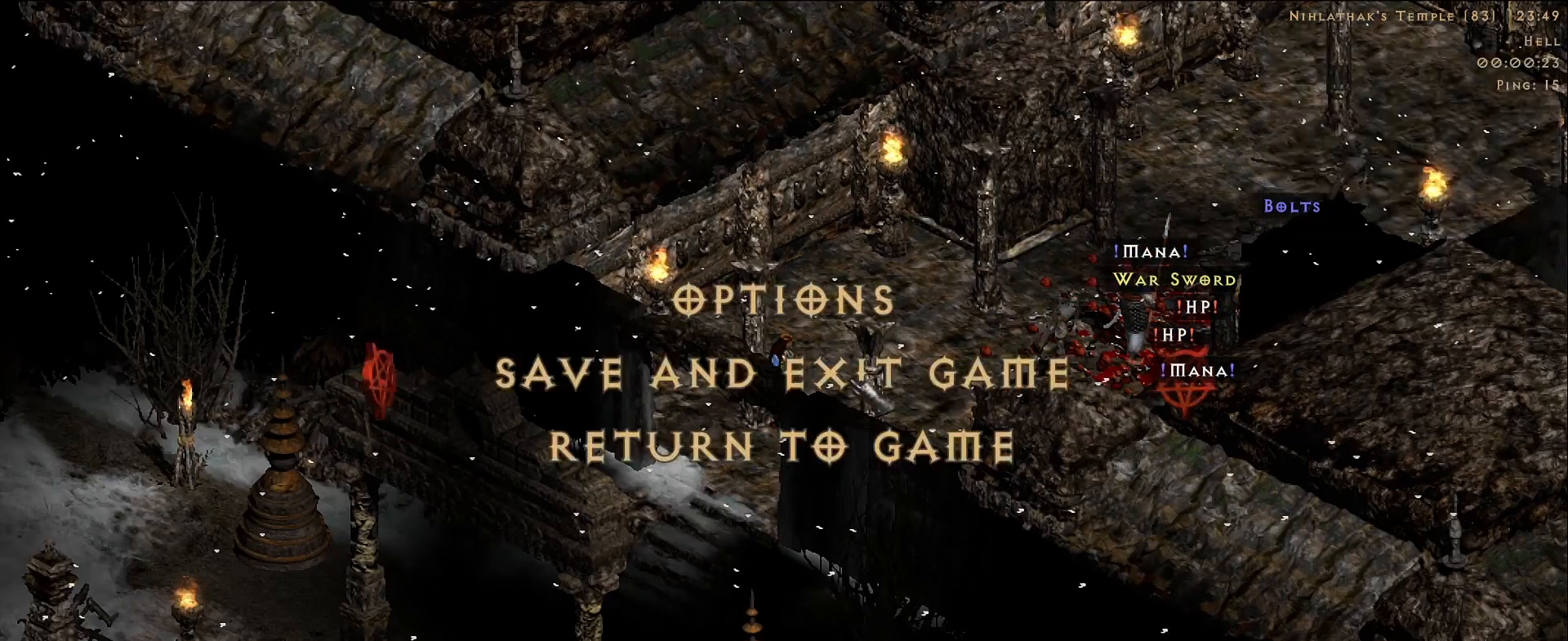
Gameplay with keyboard and mouse; each line is a JSON object with the keys and mouse buttons held at the frame after it. "events" lists presses ("down") and releases ("up") of "1", "2", "3", "4", "5", "a", "alt", "b", "c", "ctrl", "d", "e", "f", "g", "q", "r", "s", "shift", "space", "t", "tab", "v", "w", "x", "z", "mouse_left", "mouse_wheel", "mouse_right", "mouse_mb4" and "mouse_mb5" between this image and that frame as [ms after this image, input, new state], when the widget could be followed in between. "mouse_left", "mouse_wheel", "mouse_right", "mouse_mb4", "mouse_mb5" = the "left", "wheel", "right", "mb4", "mb5" buttons of the "mouse" list. No other keys are recorded. "wheel" means that the mouse wheel is clicked or scrolled. Mouse movement is not recorded.
{"keys": [], "mouse": [], "events": [[33, "mouse_left", "down"], [117, "mouse_left", "up"]]}
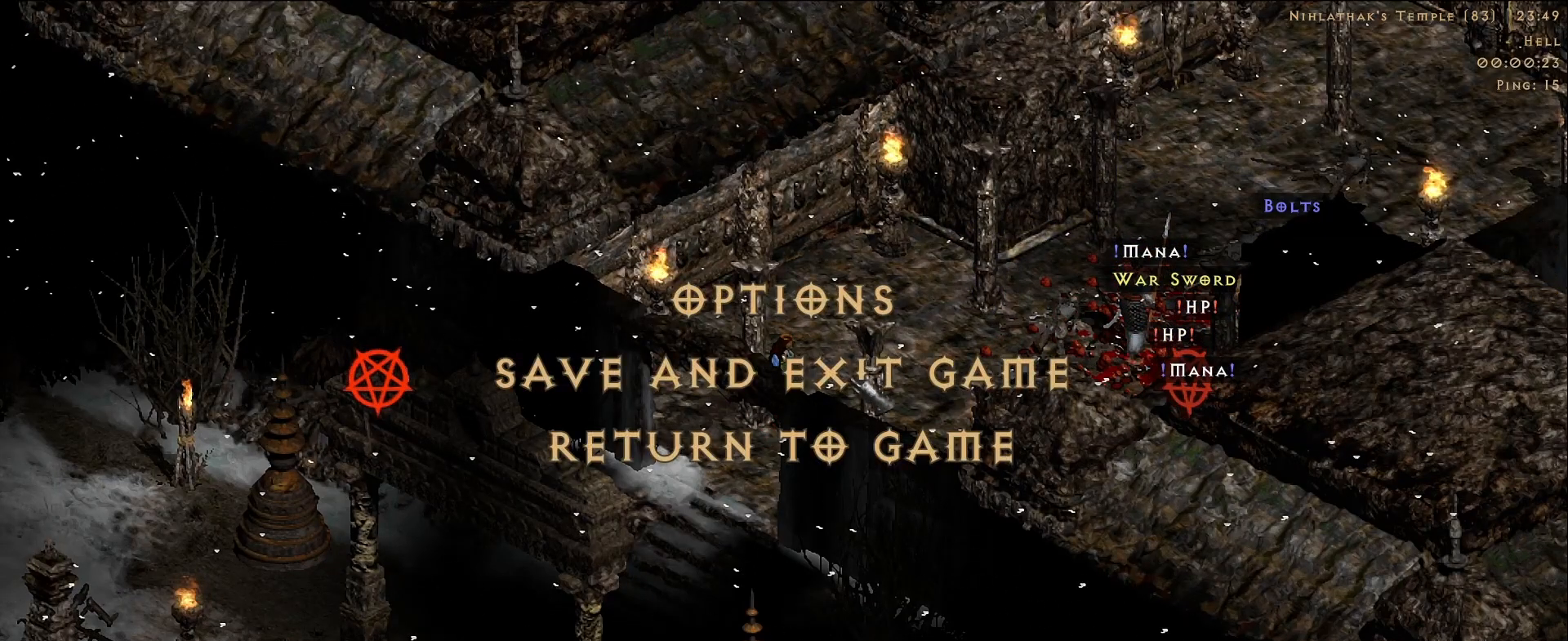
{"keys": [], "mouse": [], "events": []}
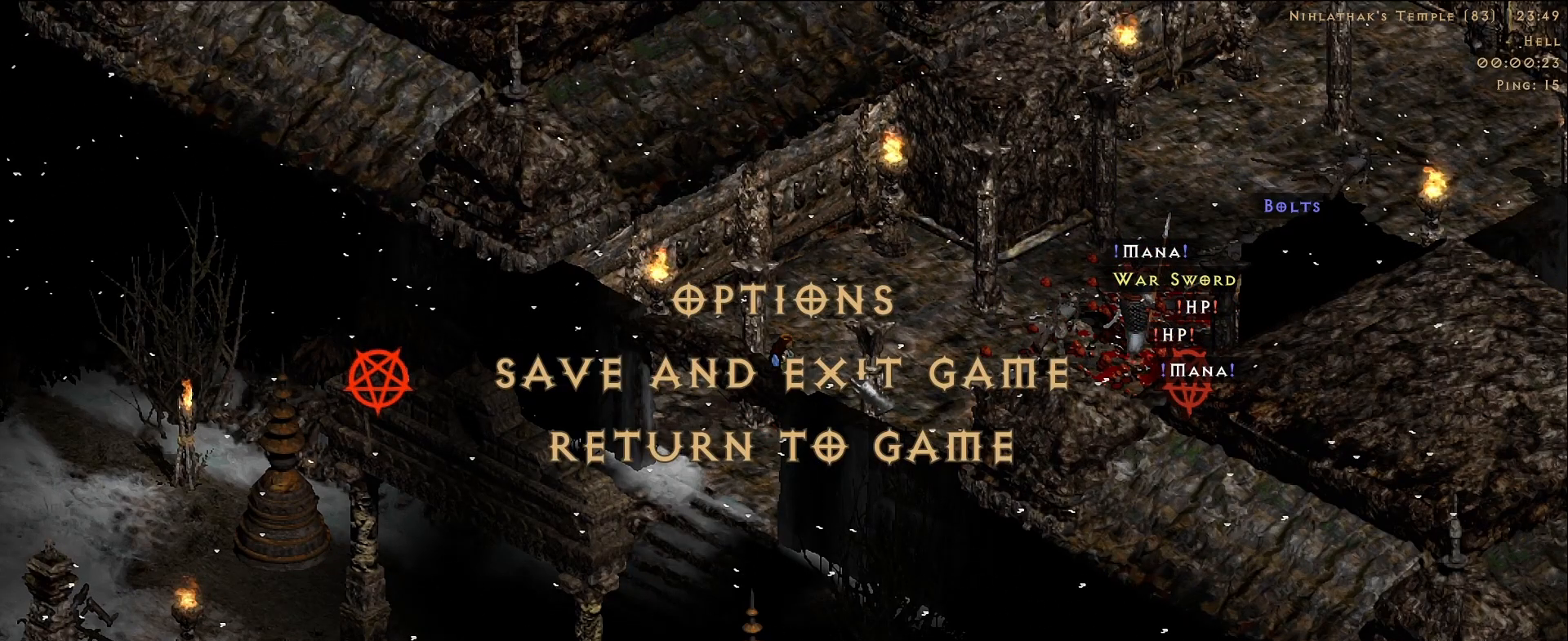
{"keys": [], "mouse": [], "events": []}
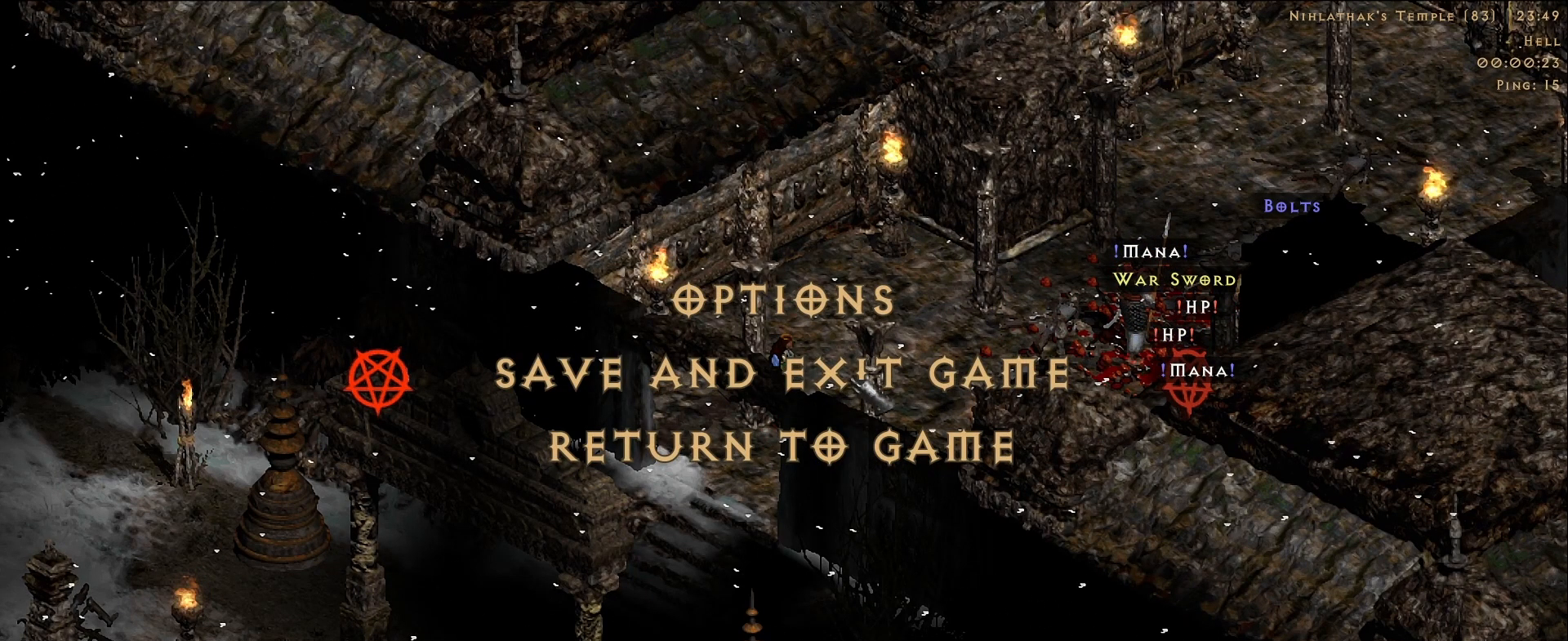
{"keys": [], "mouse": [], "events": []}
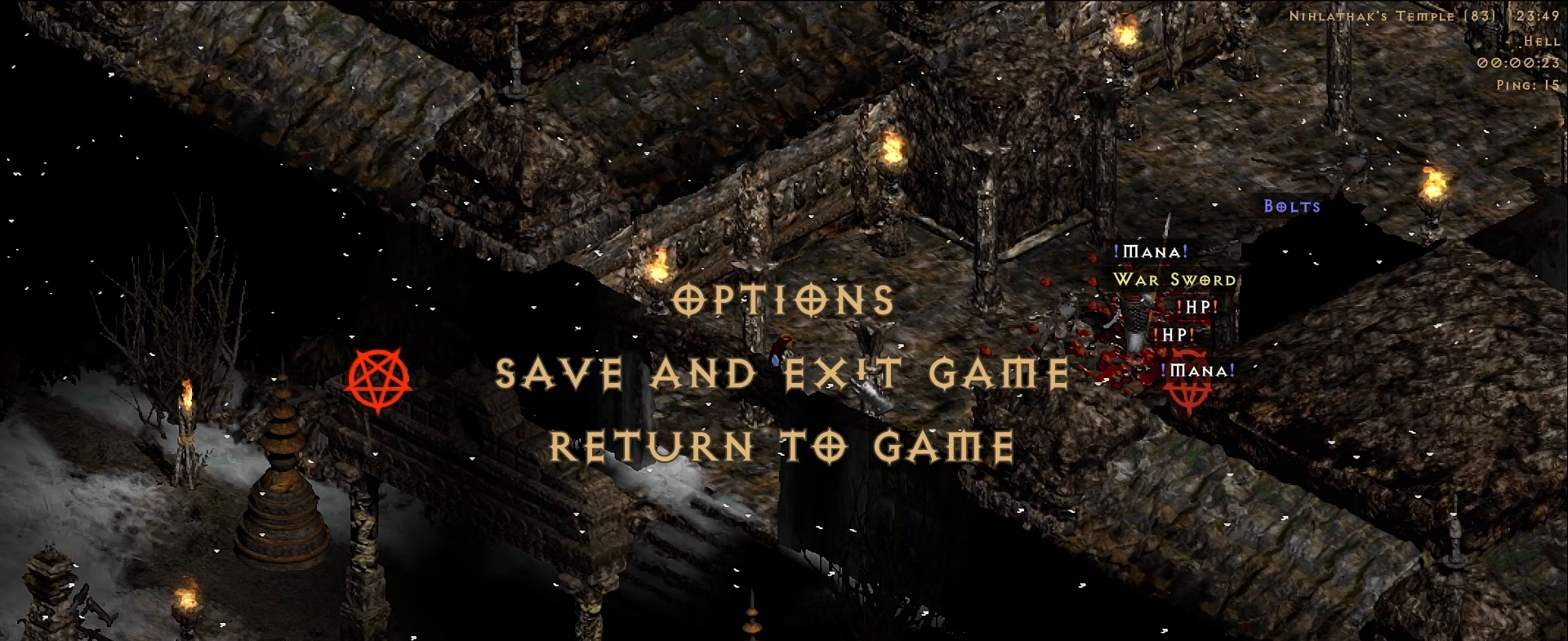
{"keys": [], "mouse": [], "events": []}
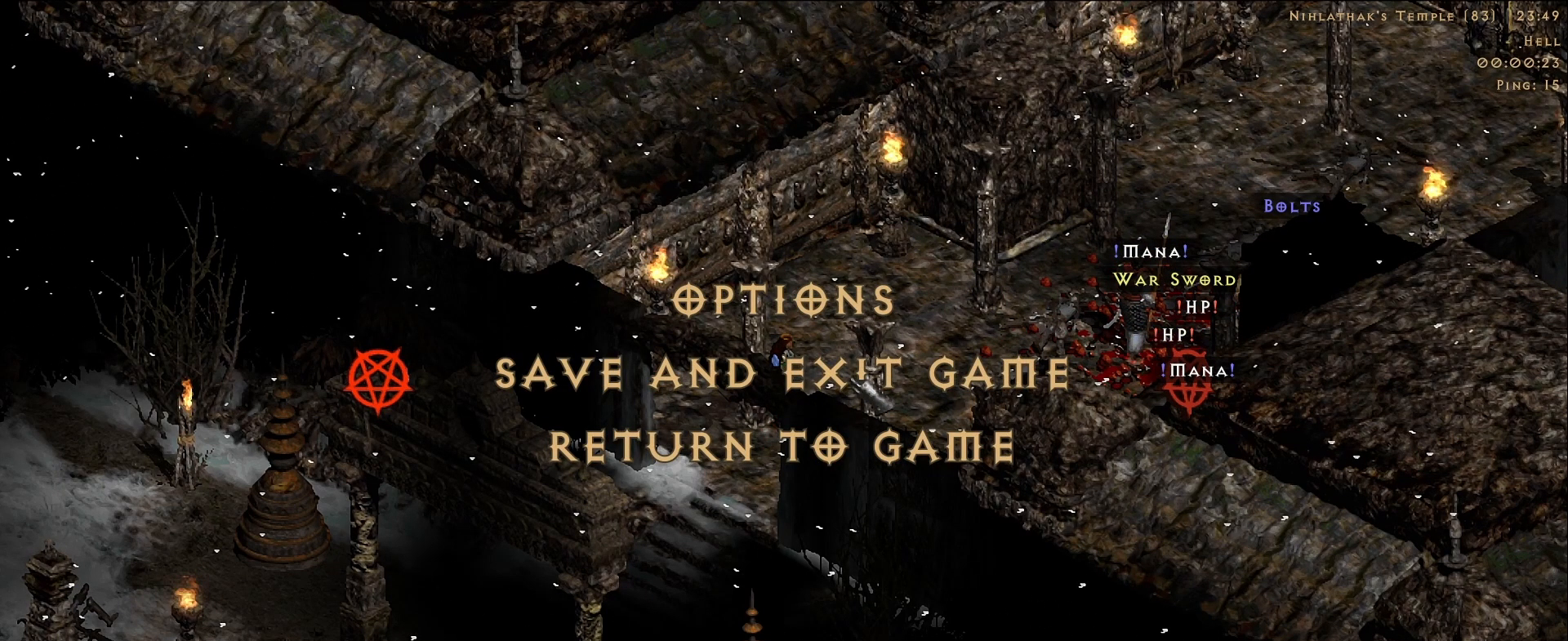
{"keys": [], "mouse": [], "events": []}
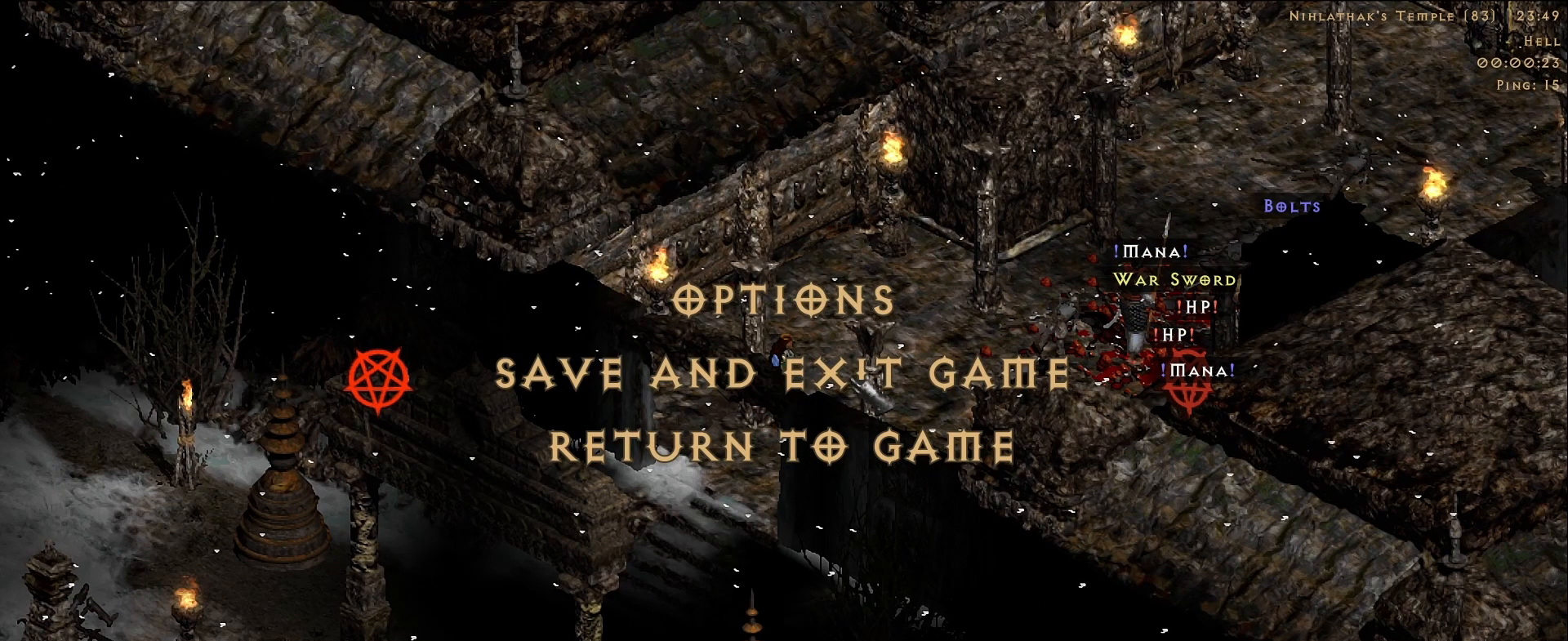
{"keys": [], "mouse": [], "events": []}
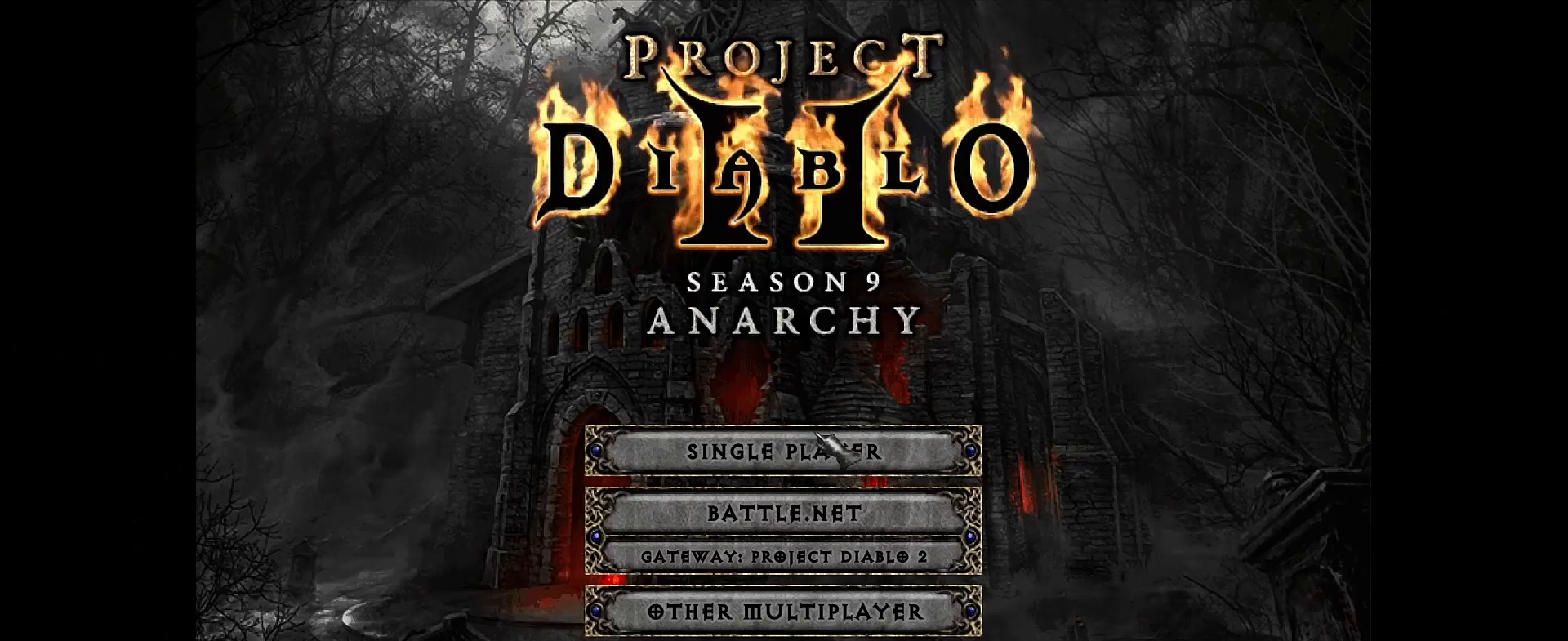
{"keys": [], "mouse": [], "events": [[50, "mouse_left", "down"], [150, "mouse_left", "up"]]}
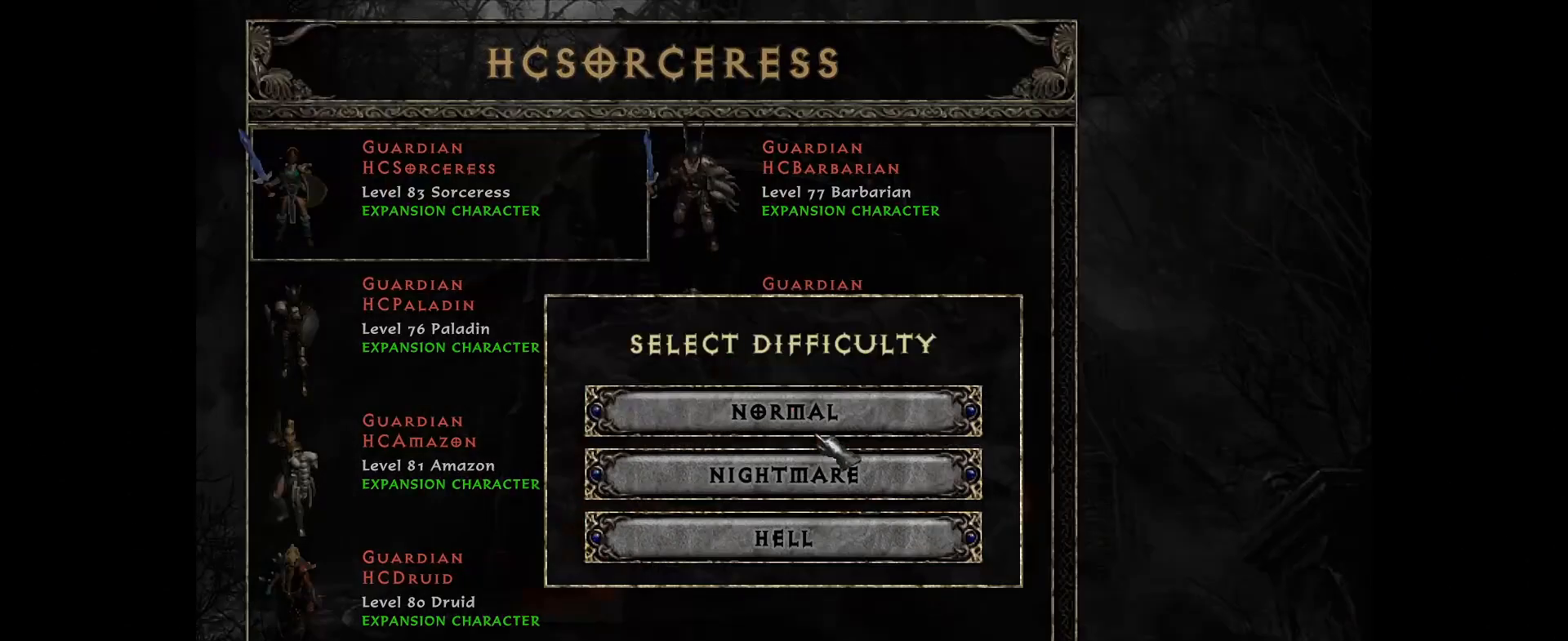
{"keys": [], "mouse": ["left"], "events": [[500, "mouse_left", "down"]]}
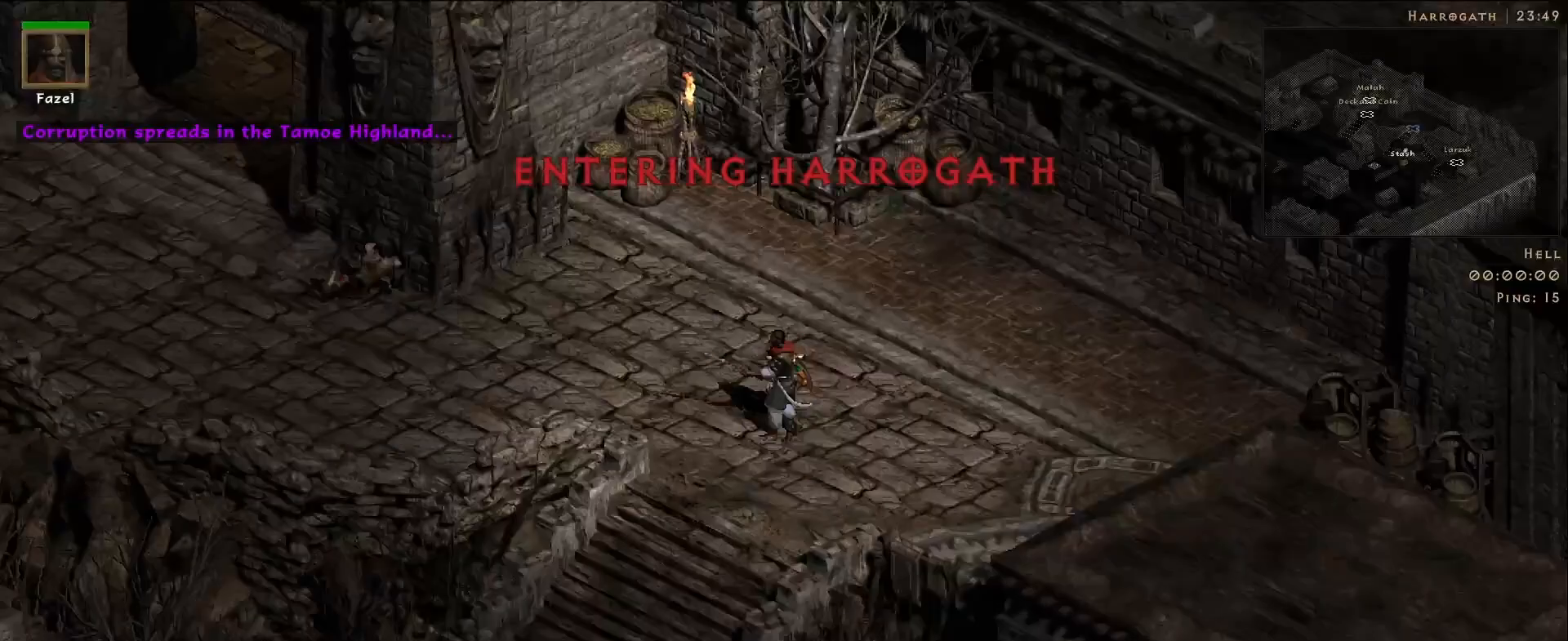
{"keys": [], "mouse": ["left"], "events": [[117, "mouse_left", "up"], [217, "mouse_left", "down"], [333, "mouse_left", "up"], [417, "mouse_left", "down"]]}
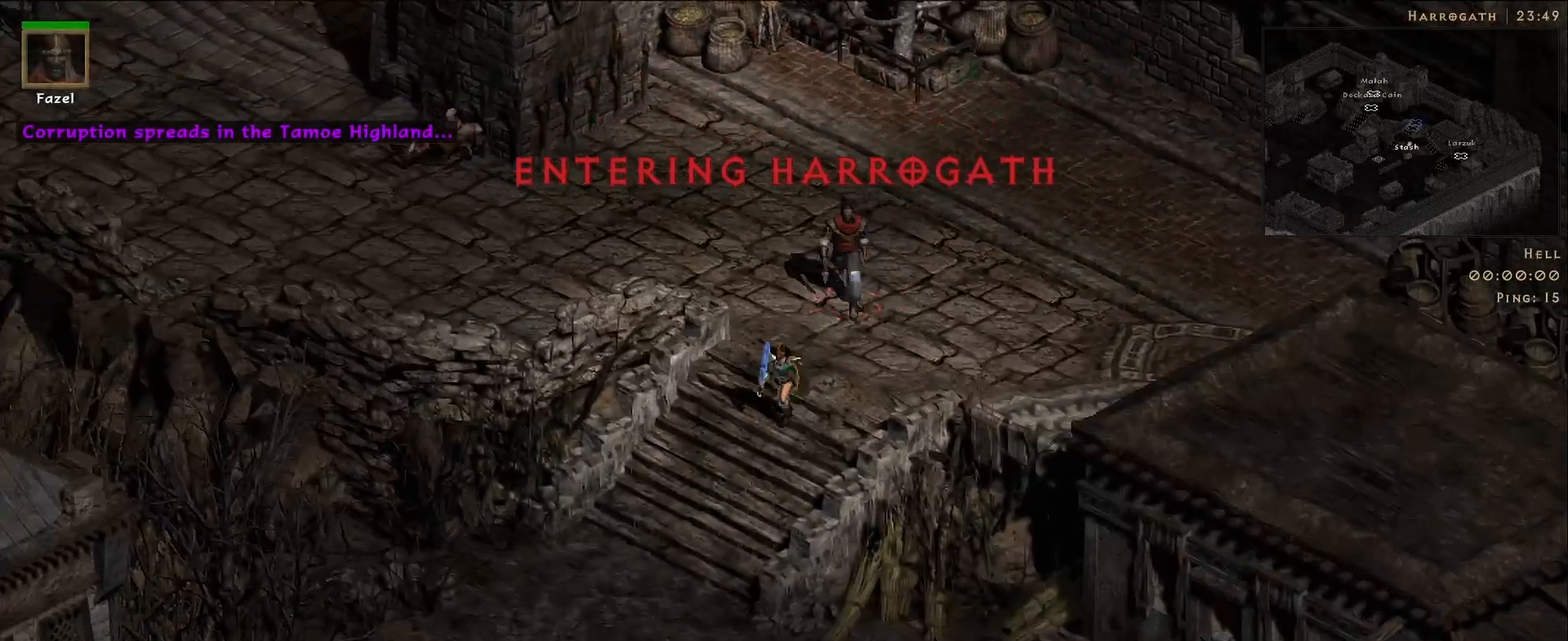
{"keys": [], "mouse": [], "events": [[17, "mouse_left", "up"], [133, "mouse_left", "down"], [250, "mouse_left", "up"], [350, "mouse_left", "down"], [483, "mouse_left", "up"]]}
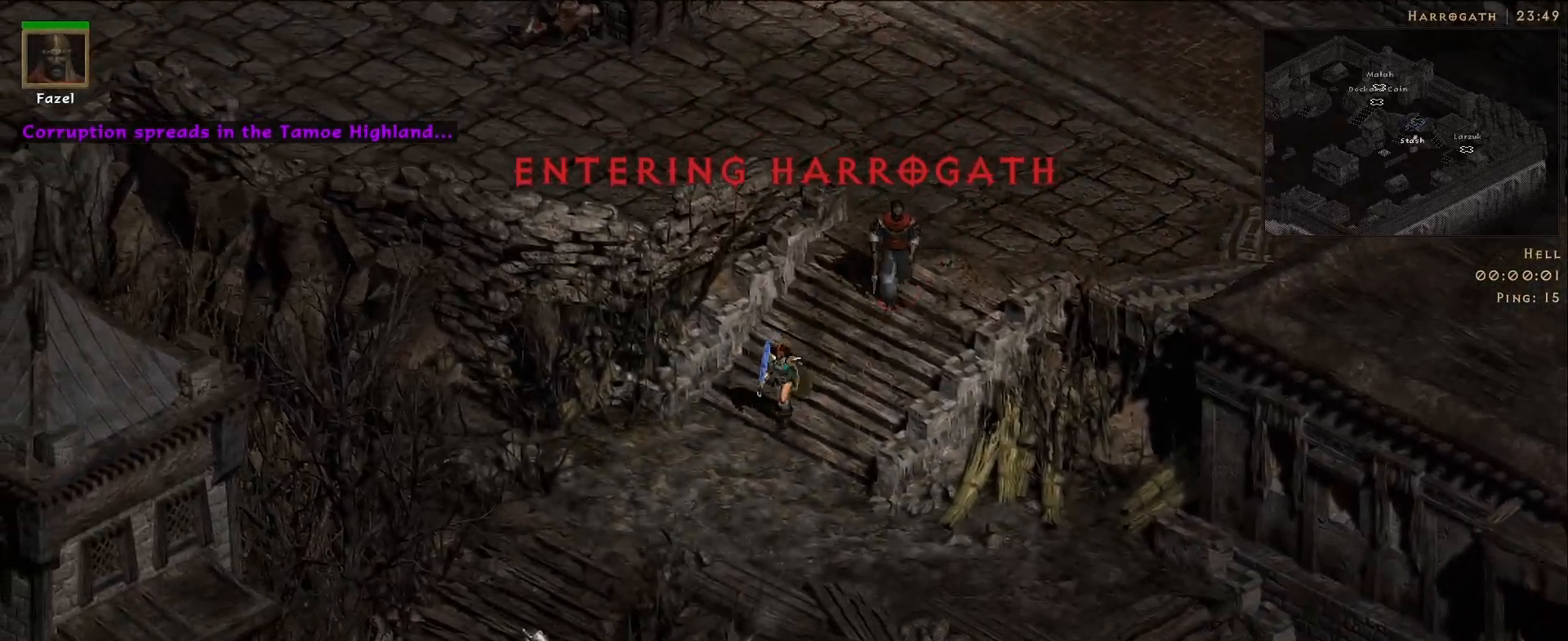
{"keys": [], "mouse": [], "events": [[83, "mouse_left", "down"], [200, "mouse_left", "up"], [300, "mouse_left", "down"], [433, "mouse_left", "up"]]}
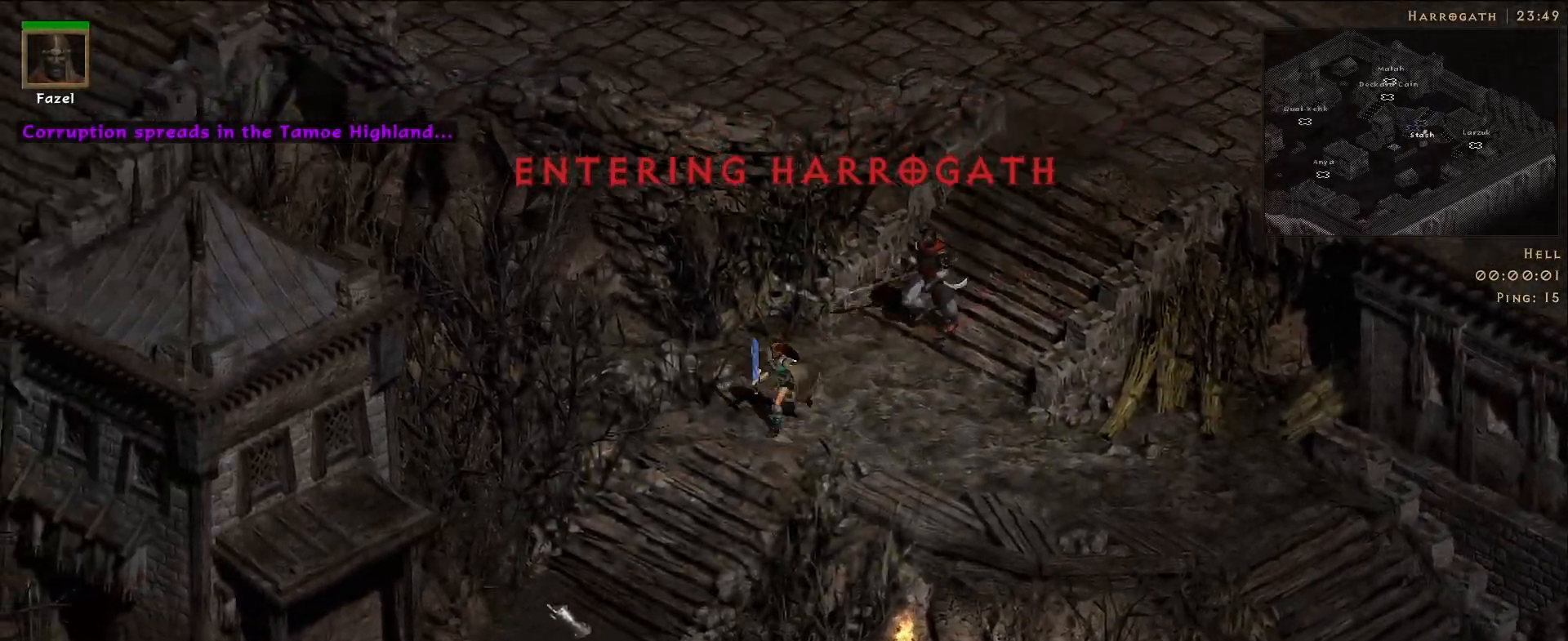
{"keys": [], "mouse": ["left"], "events": [[33, "mouse_left", "down"], [167, "mouse_left", "up"], [267, "mouse_left", "down"], [367, "mouse_left", "up"], [450, "mouse_left", "down"]]}
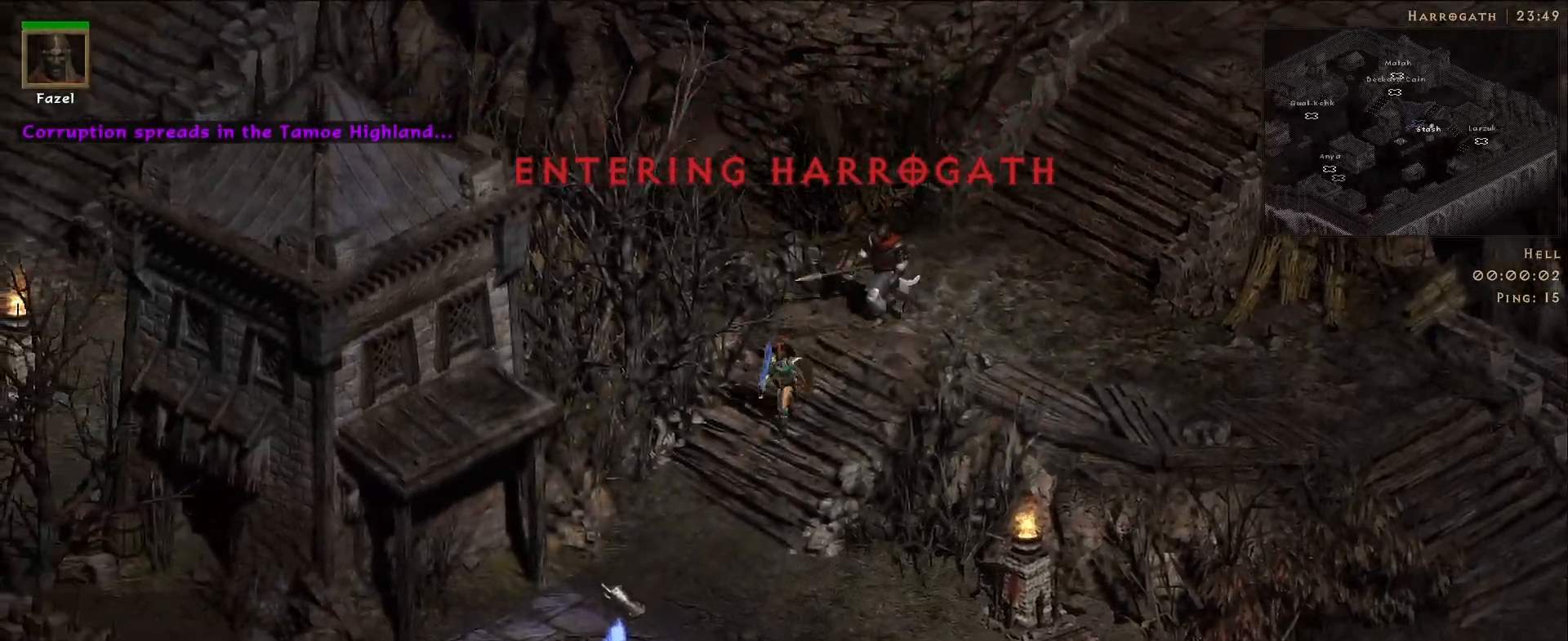
{"keys": [], "mouse": [], "events": [[67, "mouse_left", "up"], [367, "mouse_left", "down"], [483, "mouse_left", "up"]]}
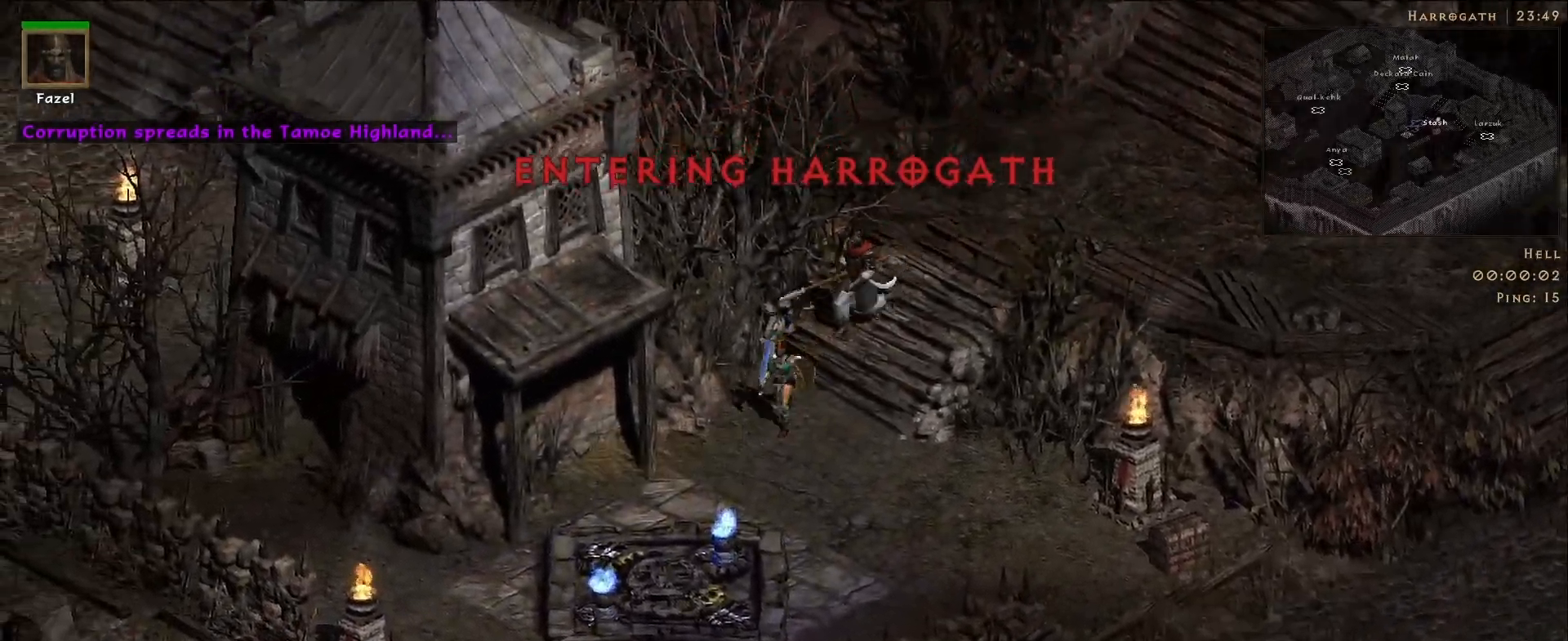
{"keys": [], "mouse": [], "events": [[83, "mouse_left", "down"], [217, "mouse_left", "up"], [317, "mouse_left", "down"], [433, "mouse_left", "up"]]}
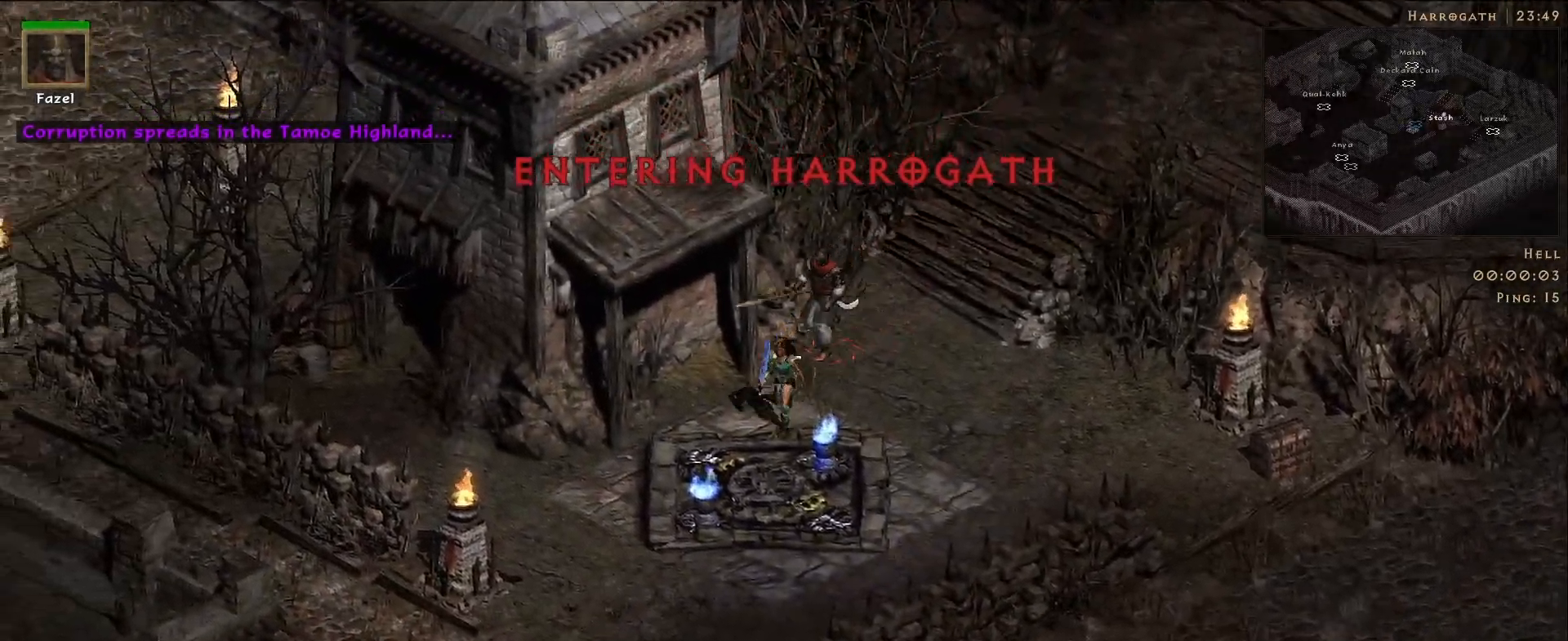
{"keys": [], "mouse": [], "events": [[383, "mouse_left", "down"], [483, "mouse_left", "up"]]}
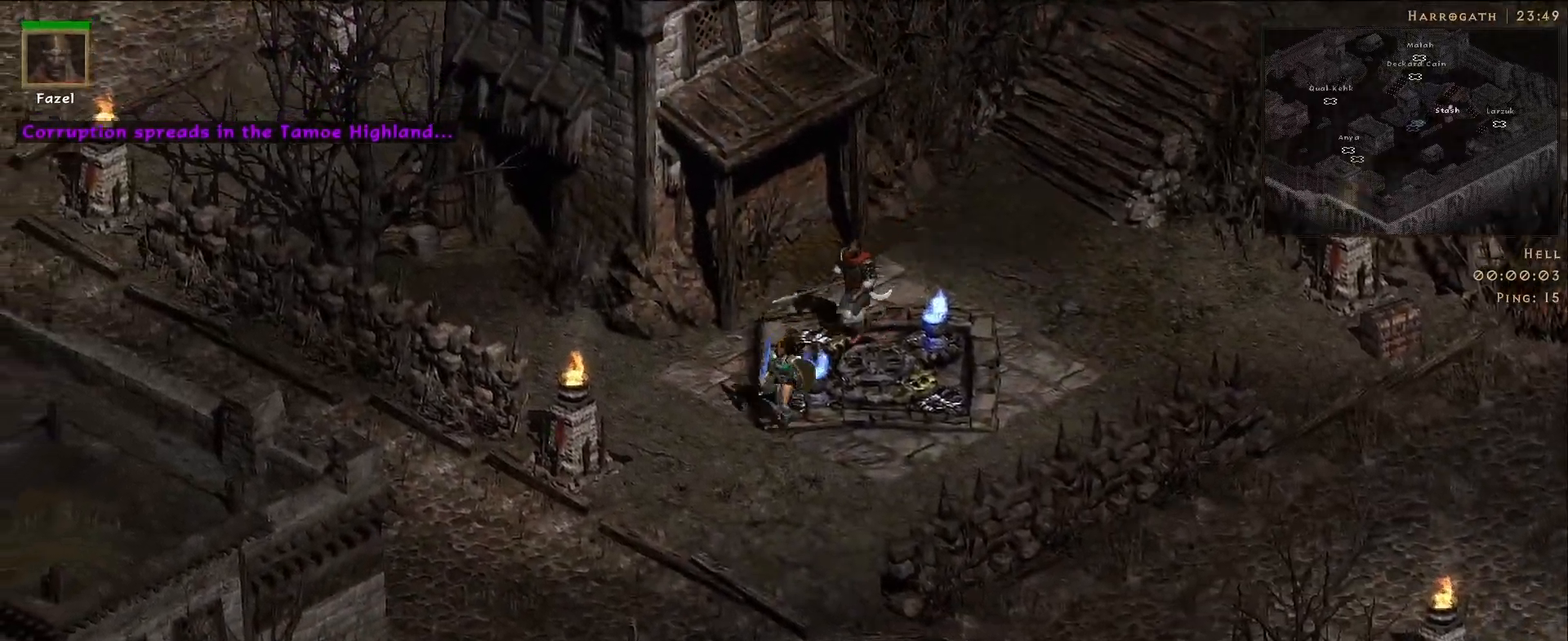
{"keys": [], "mouse": [], "events": [[100, "mouse_left", "down"], [233, "mouse_left", "up"]]}
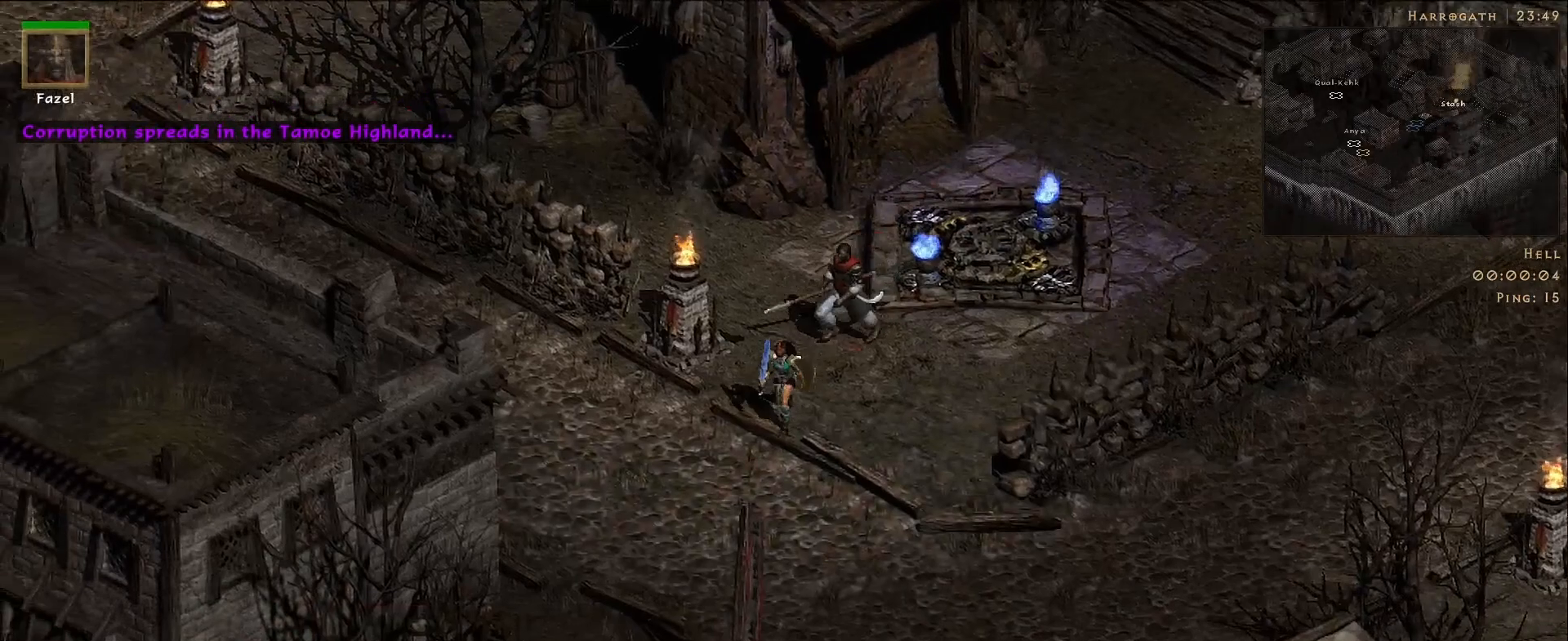
{"keys": [], "mouse": ["left"], "events": [[200, "mouse_left", "down"], [317, "mouse_left", "up"], [433, "mouse_left", "down"]]}
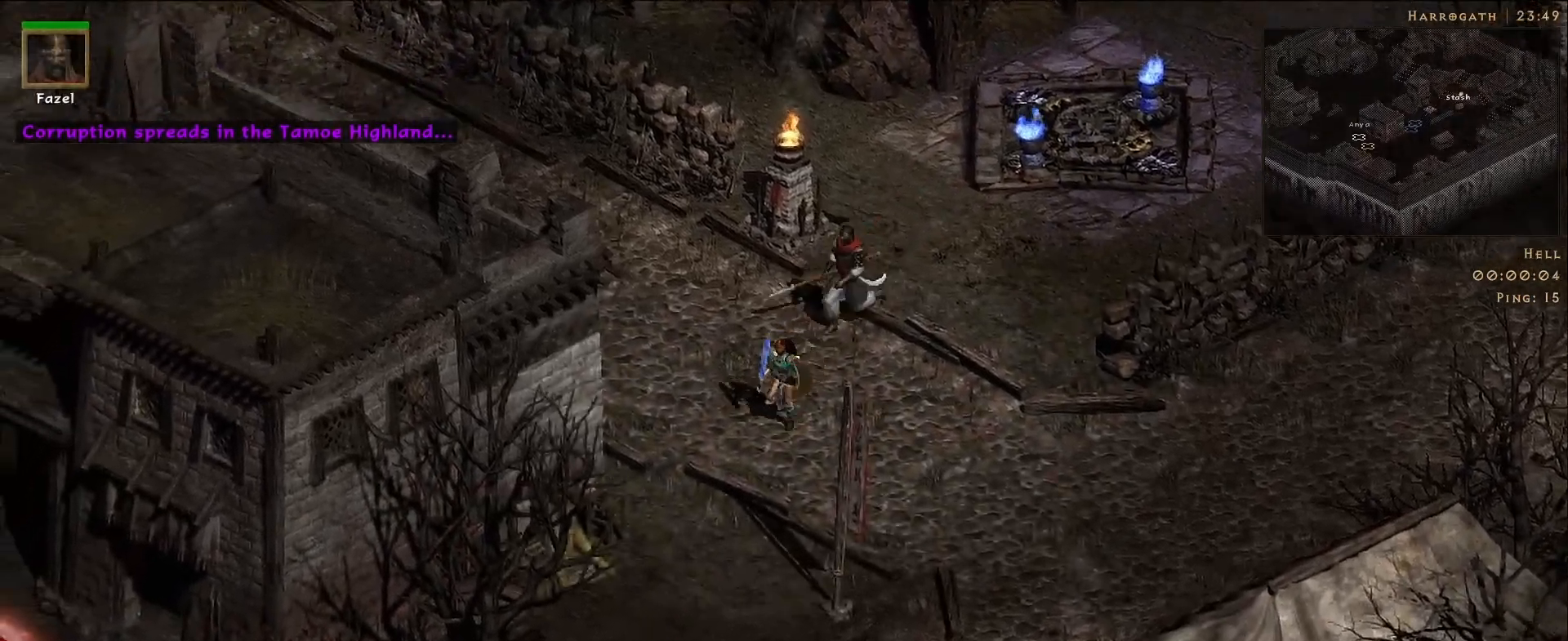
{"keys": [], "mouse": ["left"], "events": [[67, "mouse_left", "up"], [167, "mouse_left", "down"], [300, "mouse_left", "up"], [400, "mouse_left", "down"]]}
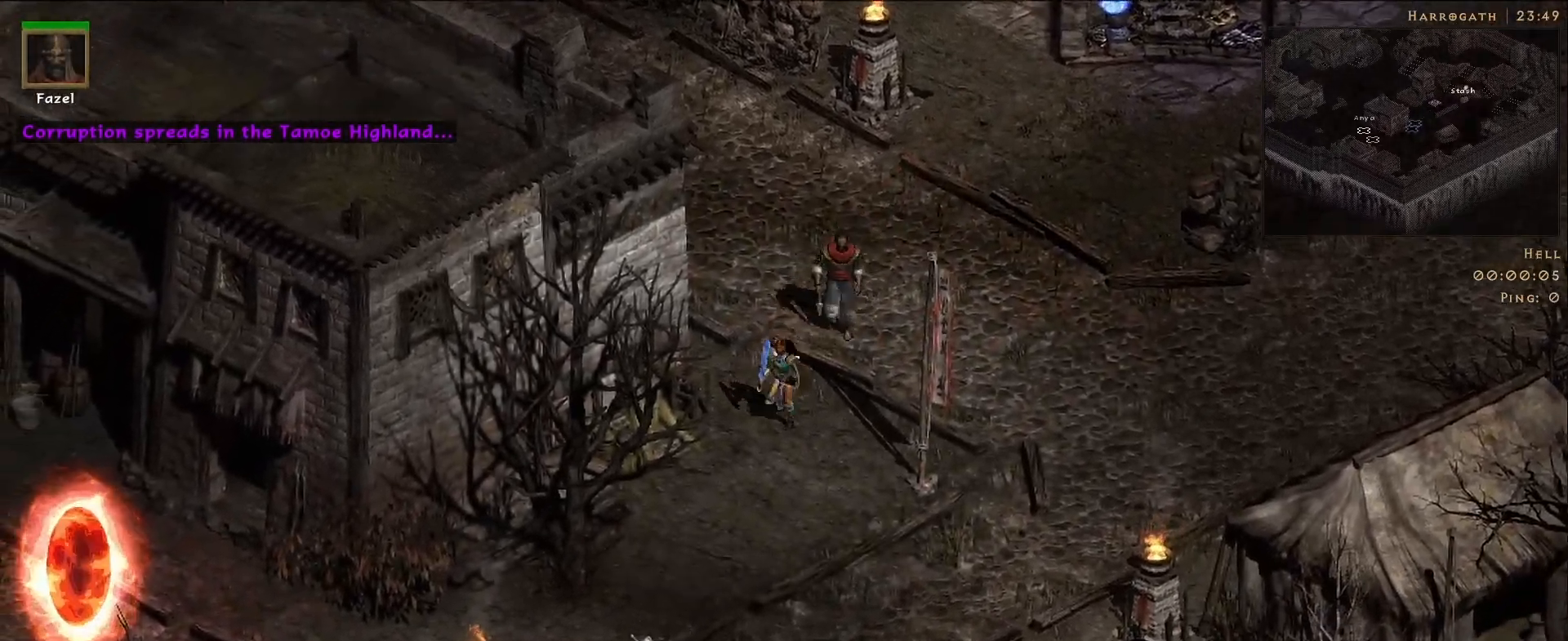
{"keys": [], "mouse": [], "events": [[33, "mouse_left", "up"], [133, "mouse_left", "down"], [250, "mouse_left", "up"], [367, "mouse_left", "down"], [467, "mouse_left", "up"]]}
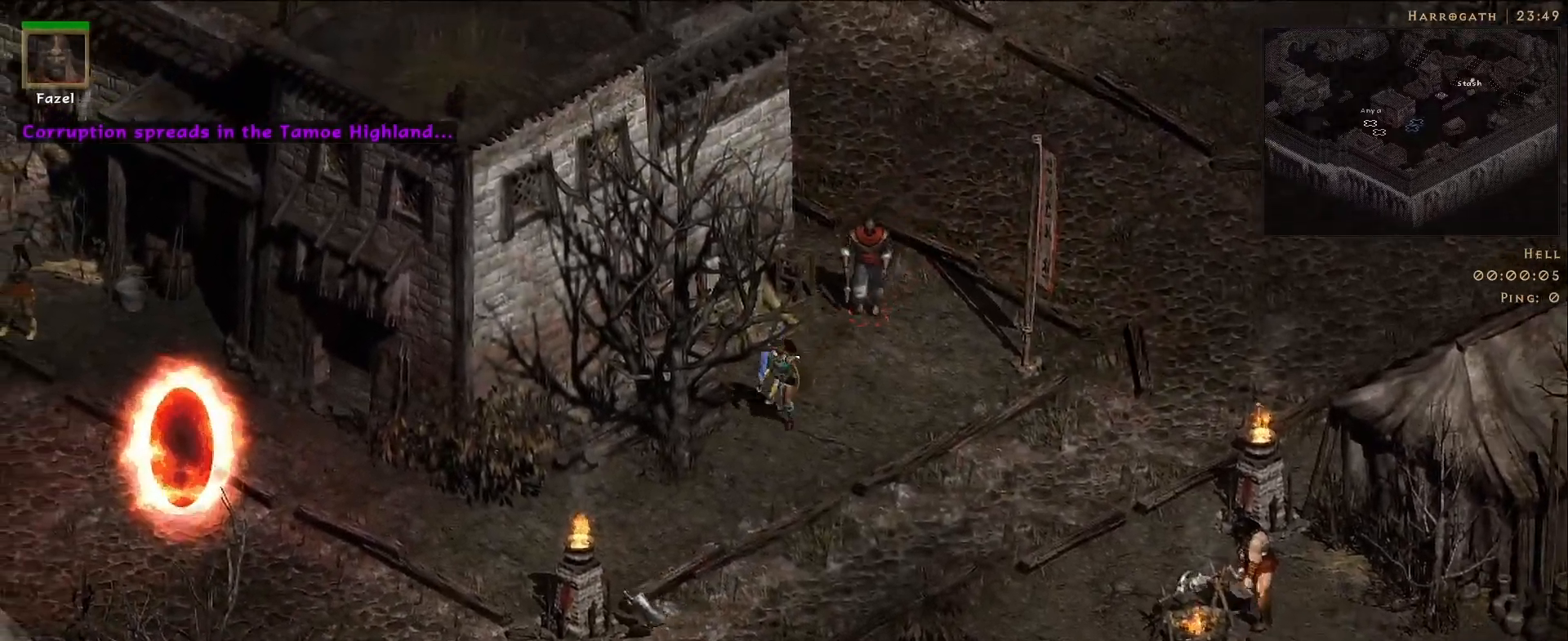
{"keys": [], "mouse": ["left"], "events": [[67, "mouse_left", "down"], [183, "mouse_left", "up"], [417, "mouse_left", "down"]]}
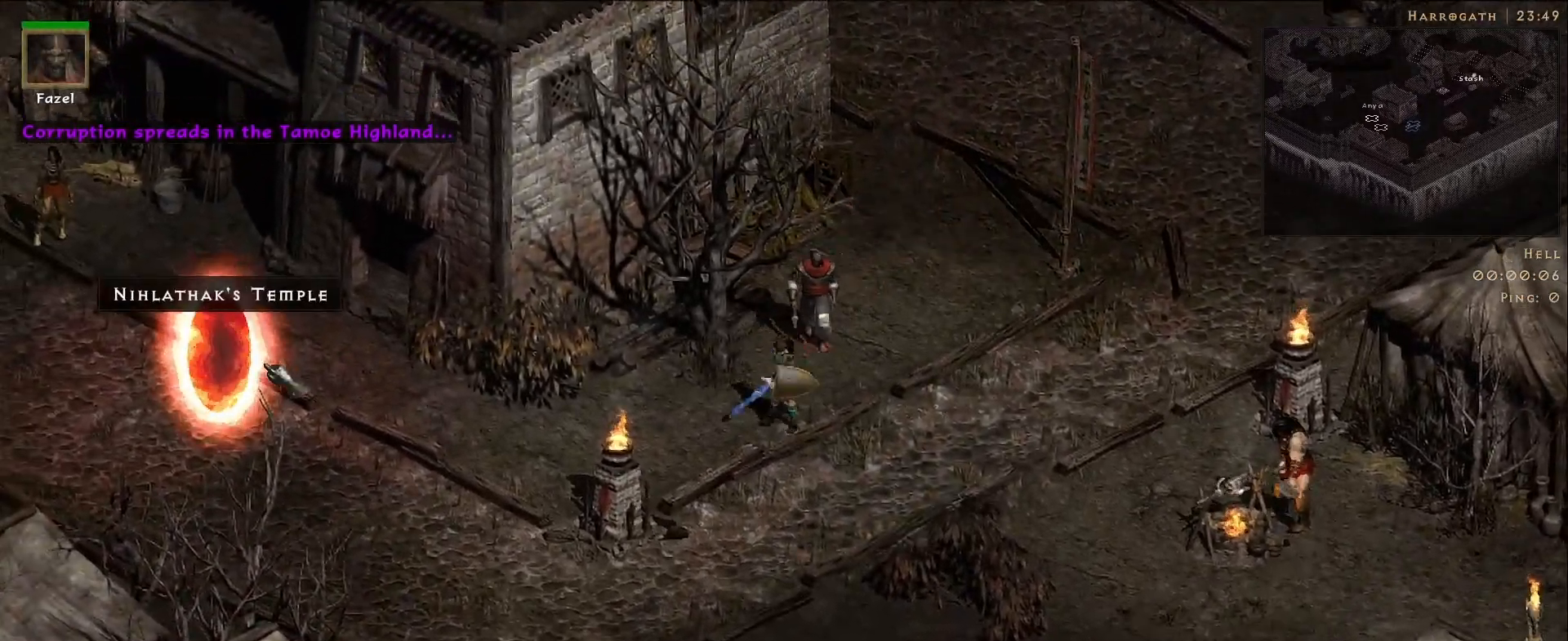
{"keys": [], "mouse": [], "events": [[33, "mouse_left", "up"]]}
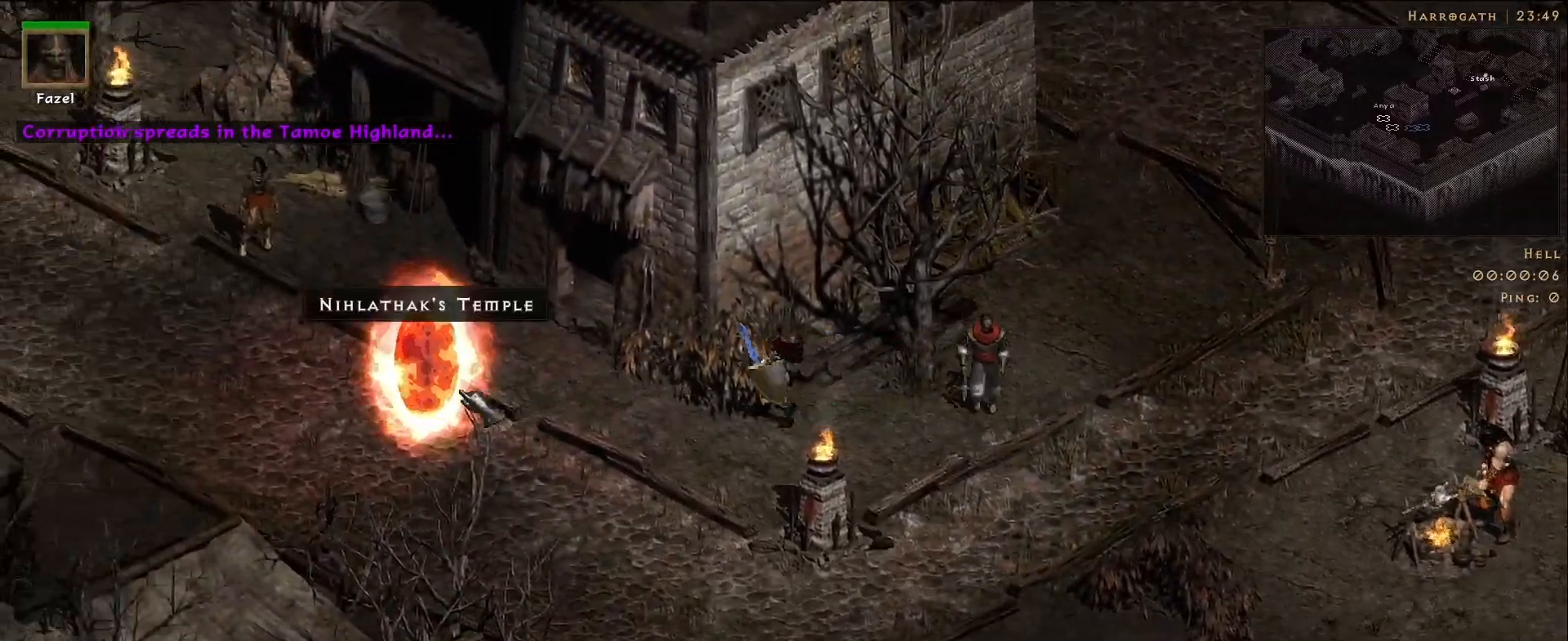
{"keys": ["s"], "mouse": [], "events": [[417, "s", "down"]]}
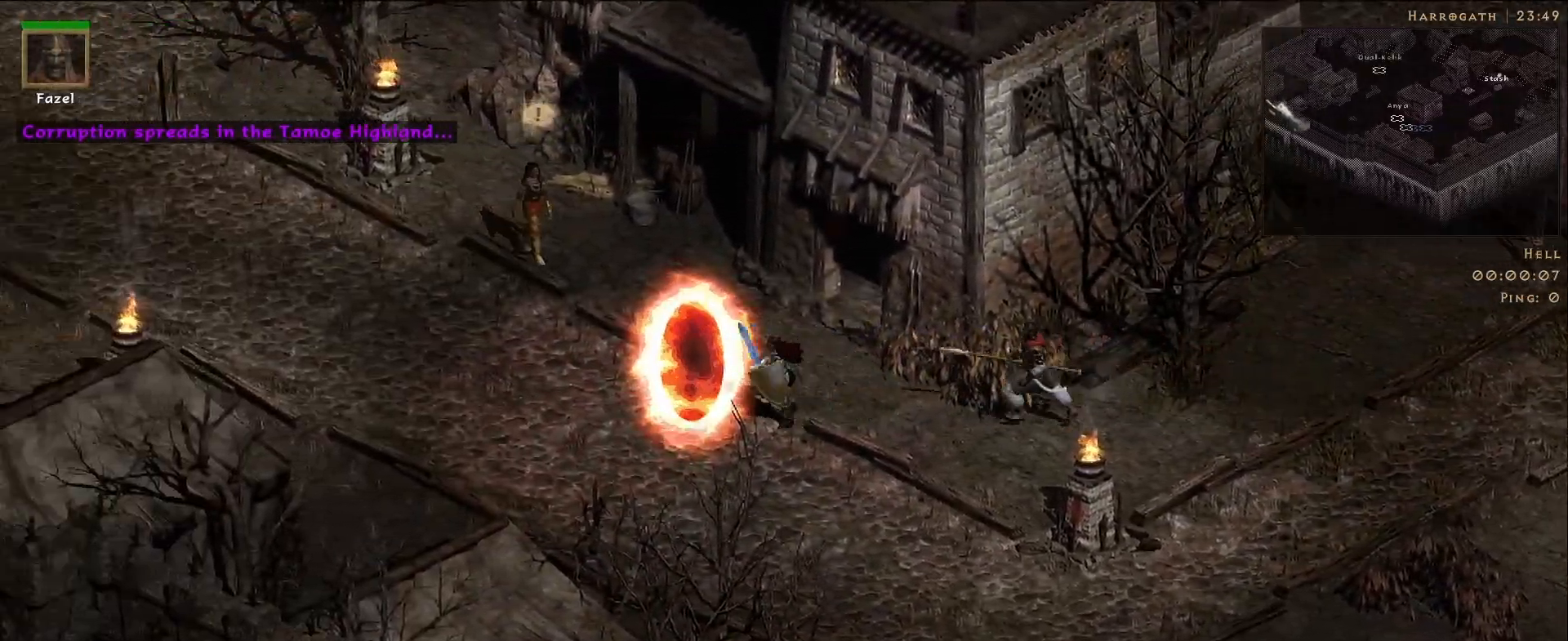
{"keys": [], "mouse": ["right"], "events": [[50, "s", "up"], [83, "mouse_right", "down"]]}
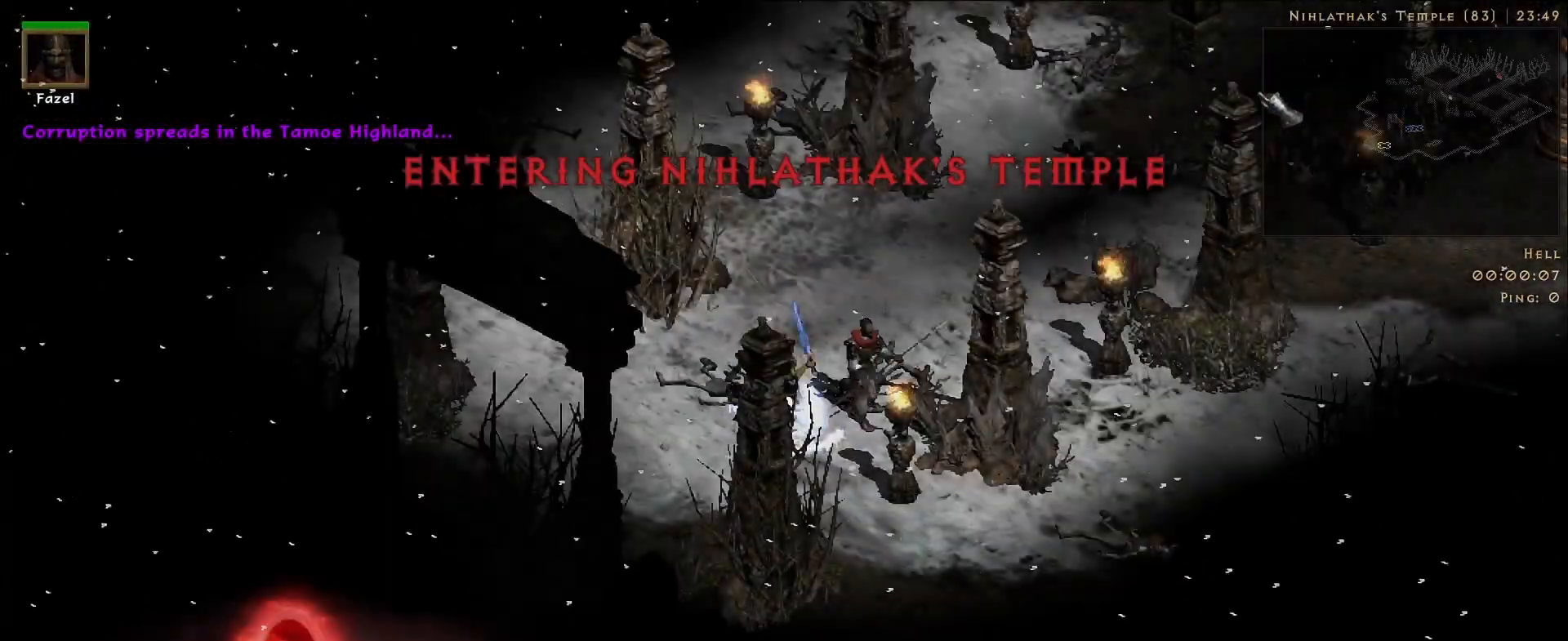
{"keys": [], "mouse": [], "events": [[333, "mouse_right", "up"]]}
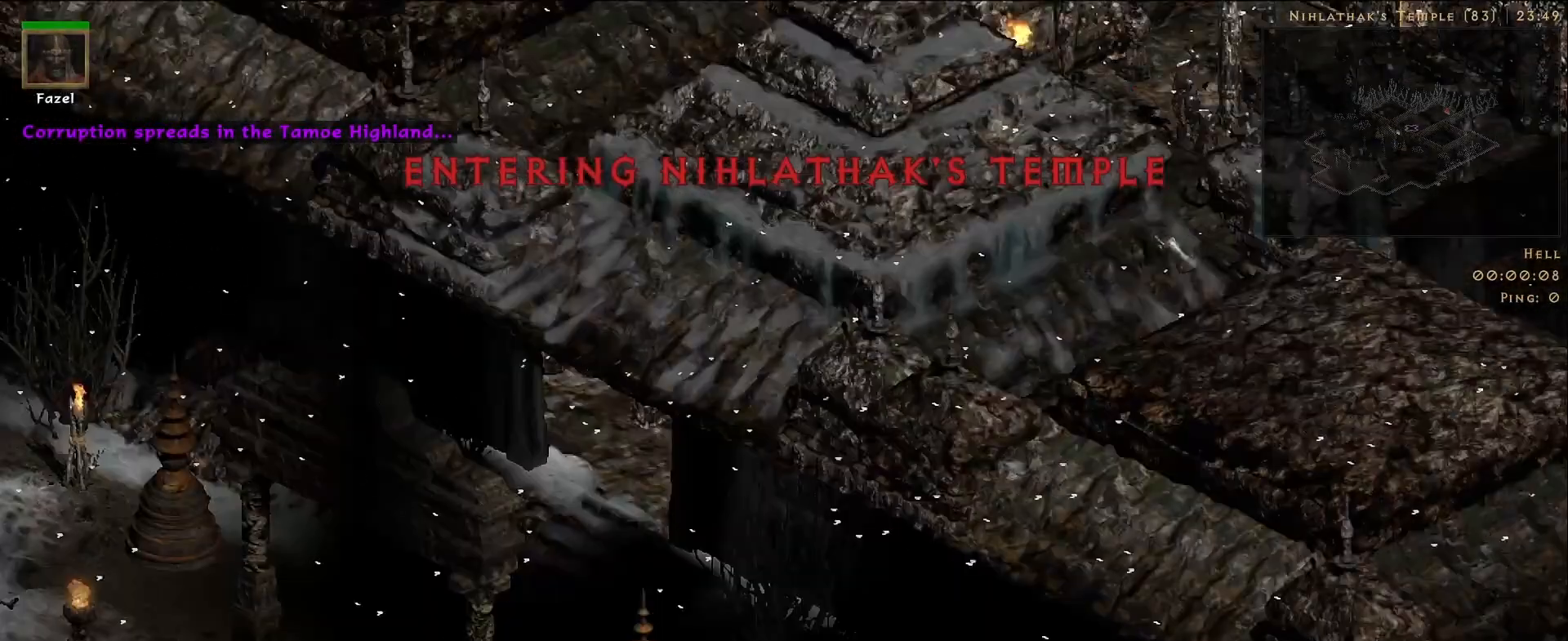
{"keys": [], "mouse": [], "events": [[50, "mouse_left", "down"], [133, "f", "down"], [150, "mouse_left", "up"], [217, "f", "up"], [217, "mouse_right", "down"], [400, "mouse_right", "up"]]}
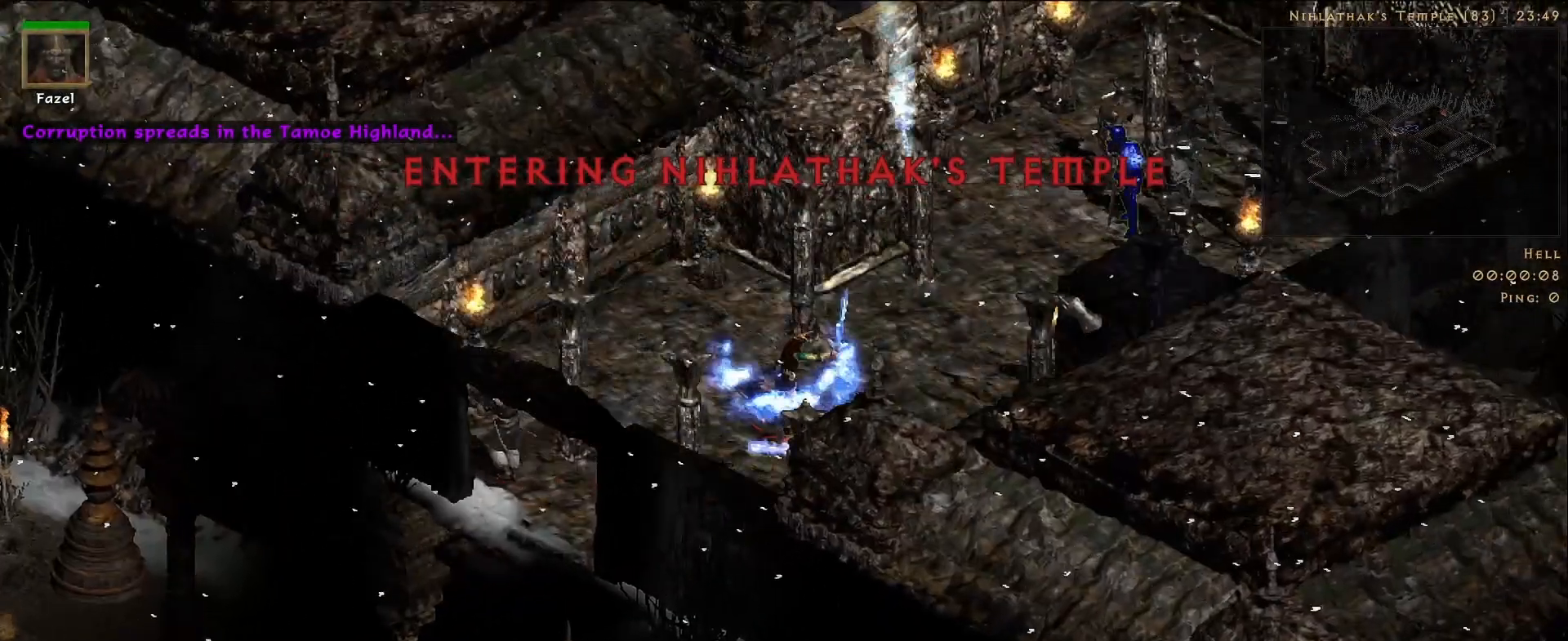
{"keys": [], "mouse": [], "events": []}
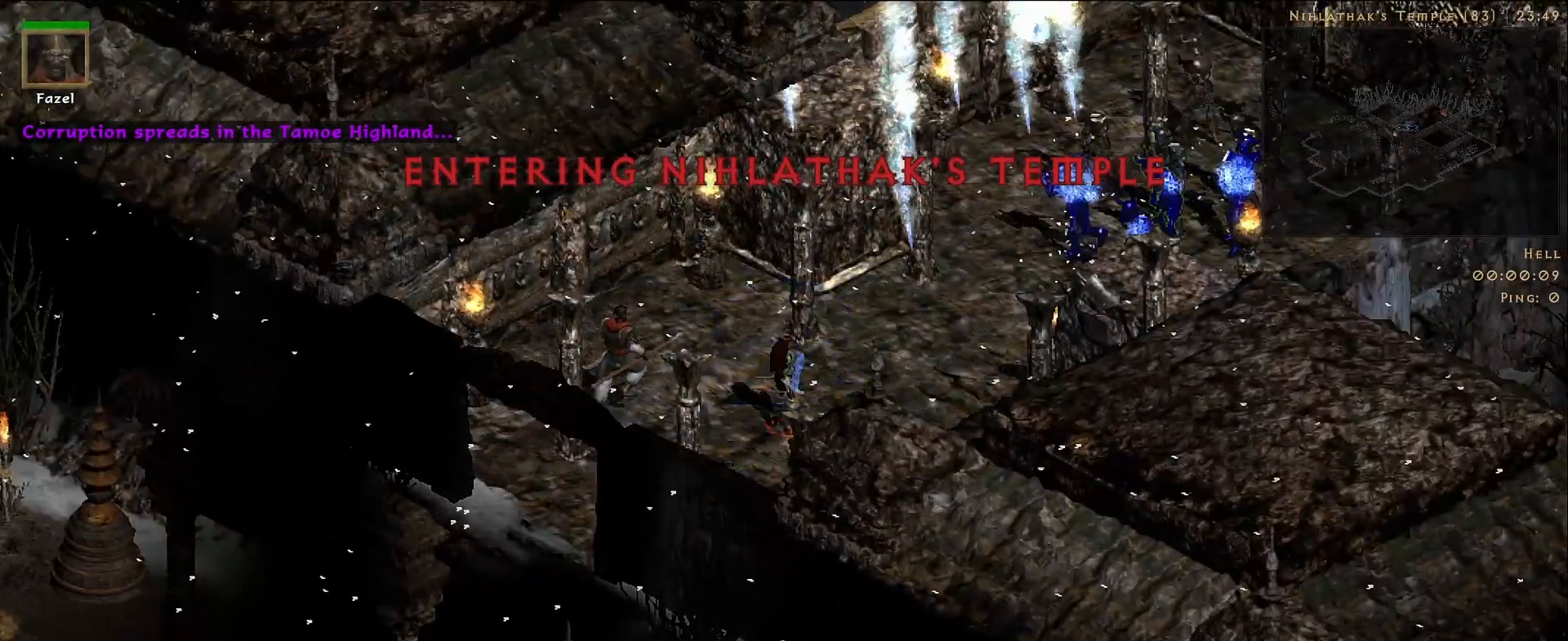
{"keys": [], "mouse": ["right"], "events": [[283, "f", "down"], [350, "mouse_right", "down"], [400, "f", "up"]]}
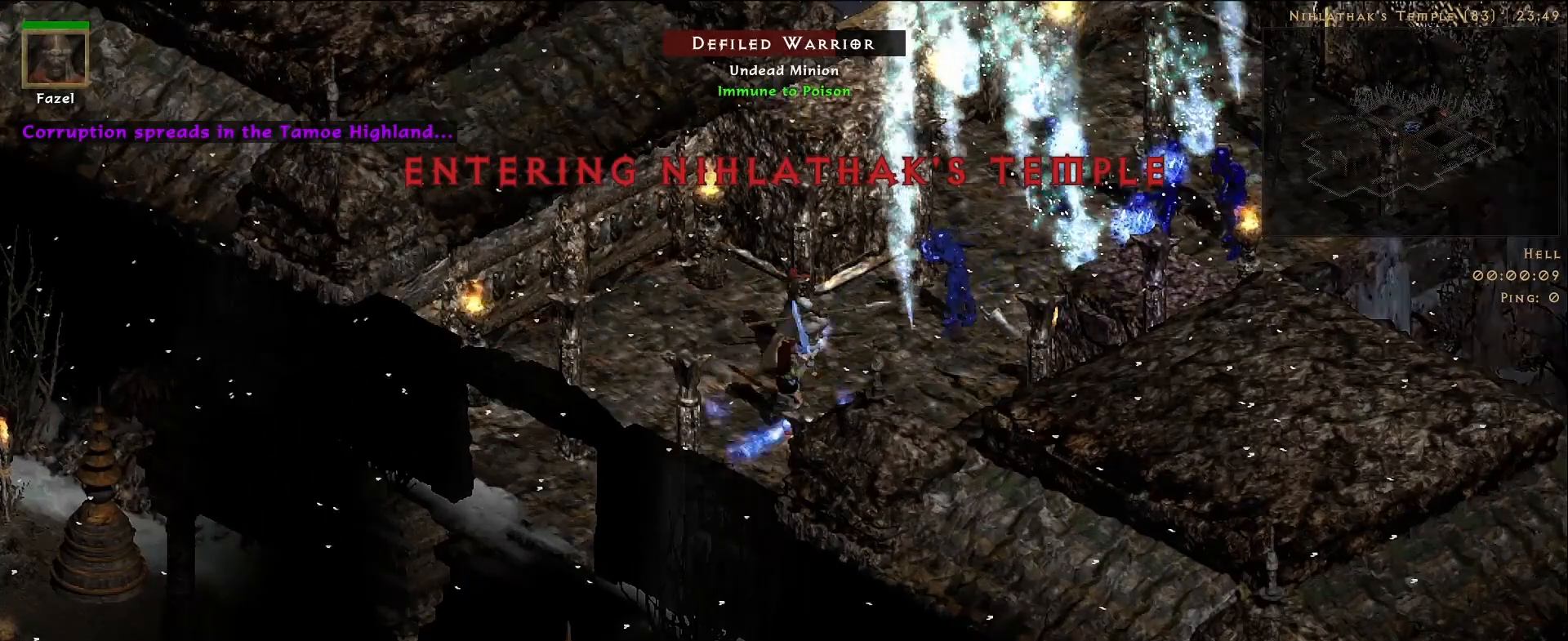
{"keys": [], "mouse": [], "events": [[33, "mouse_right", "up"], [133, "mouse_right", "down"], [283, "mouse_right", "up"]]}
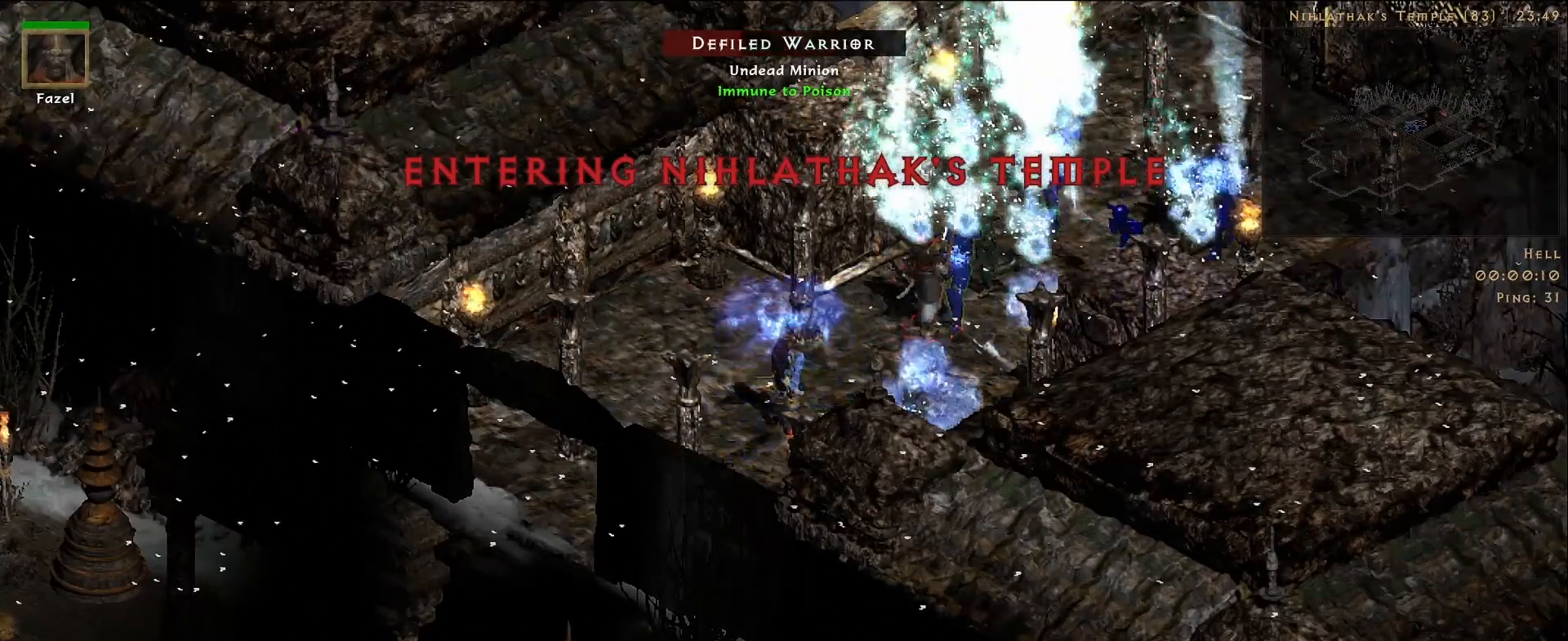
{"keys": [], "mouse": [], "events": []}
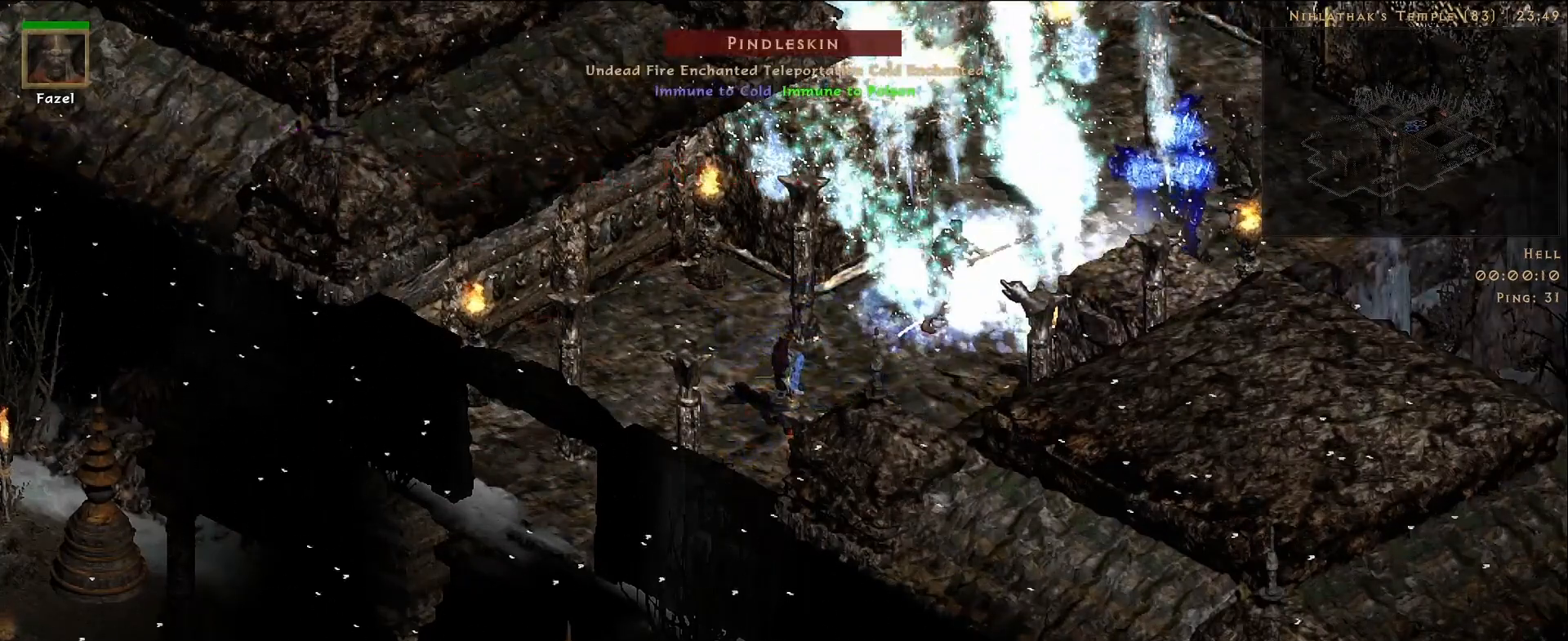
{"keys": [], "mouse": [], "events": [[33, "f", "down"], [117, "mouse_right", "down"], [133, "f", "up"], [283, "mouse_right", "up"]]}